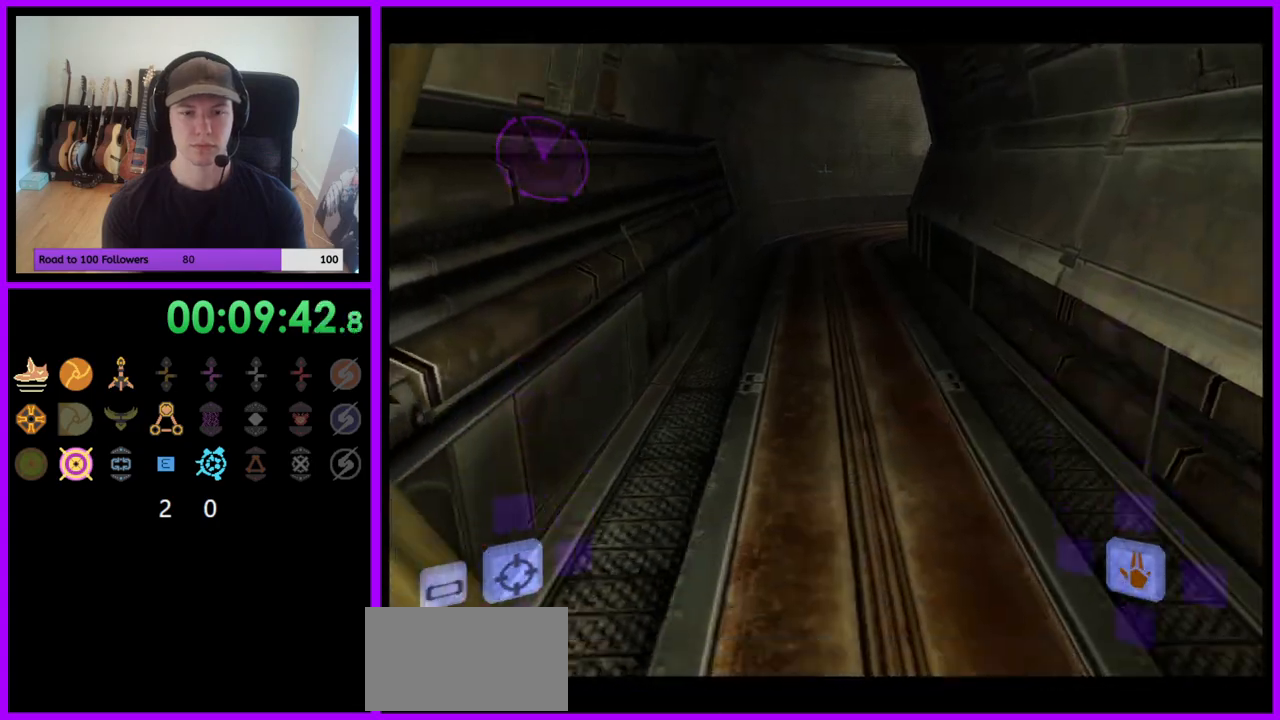
Gameplay with a controller (Nintendo layout); each line is a JSON object with the inputs held at the frame after it. "events" lists button and stick changes between this image and that frame as [ms after this image, input, new state], when the widget could be followed in between. Not read: L3 R3.
{"buttons": [], "left_stick": "up", "right_stick": "center", "events": []}
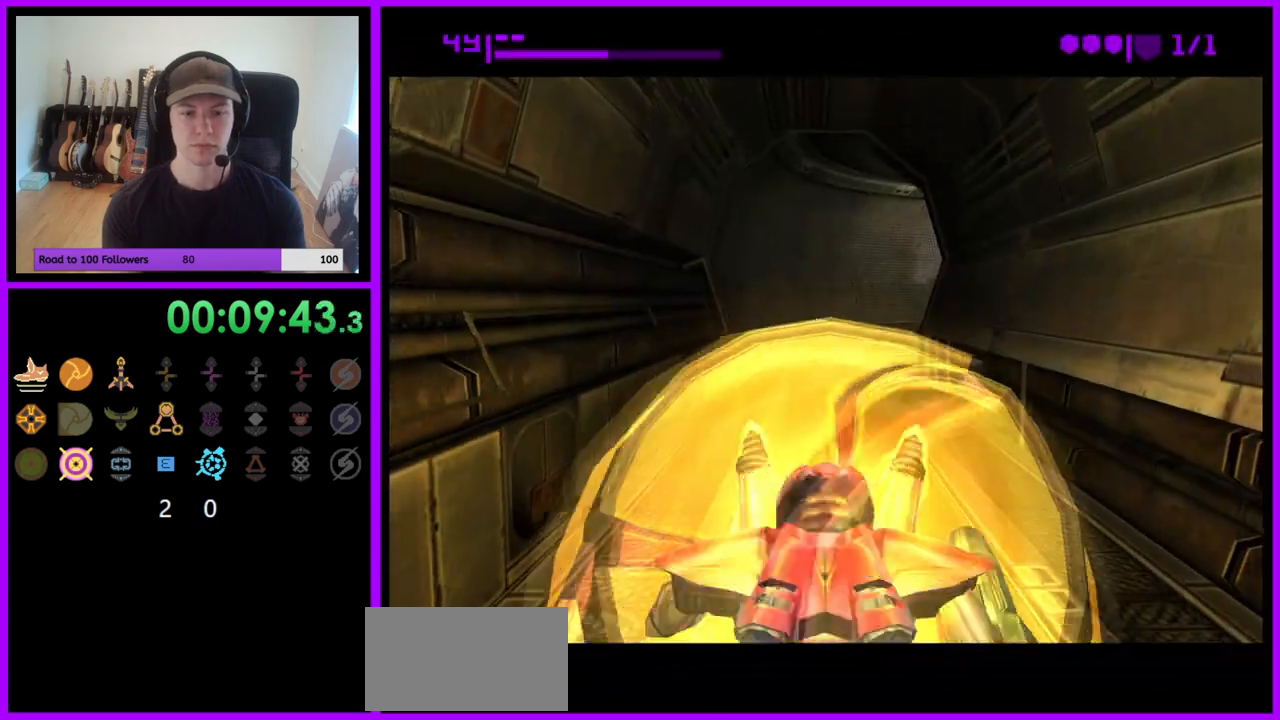
{"buttons": [], "left_stick": "up", "right_stick": "center", "events": []}
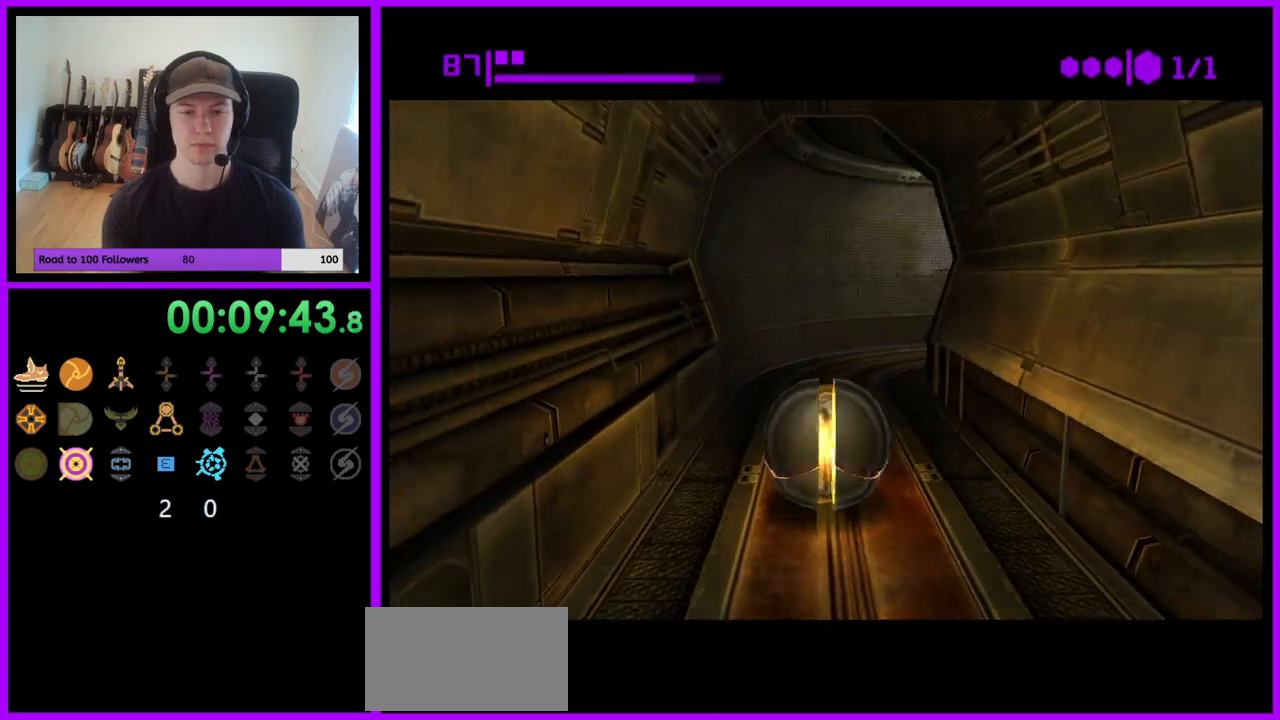
{"buttons": [], "left_stick": "right", "right_stick": "center", "events": [[333, "left_stick", "up-right"], [450, "left_stick", "right"]]}
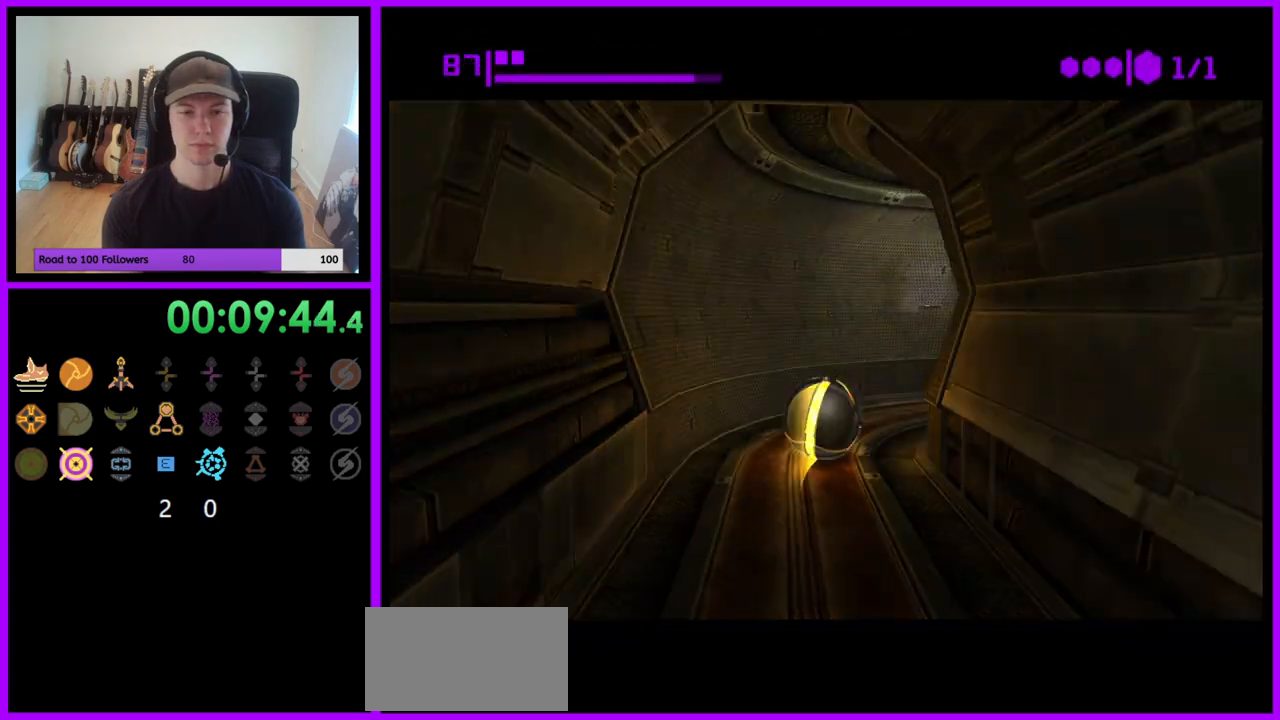
{"buttons": [], "left_stick": "up-right", "right_stick": "center", "events": [[450, "left_stick", "up-right"]]}
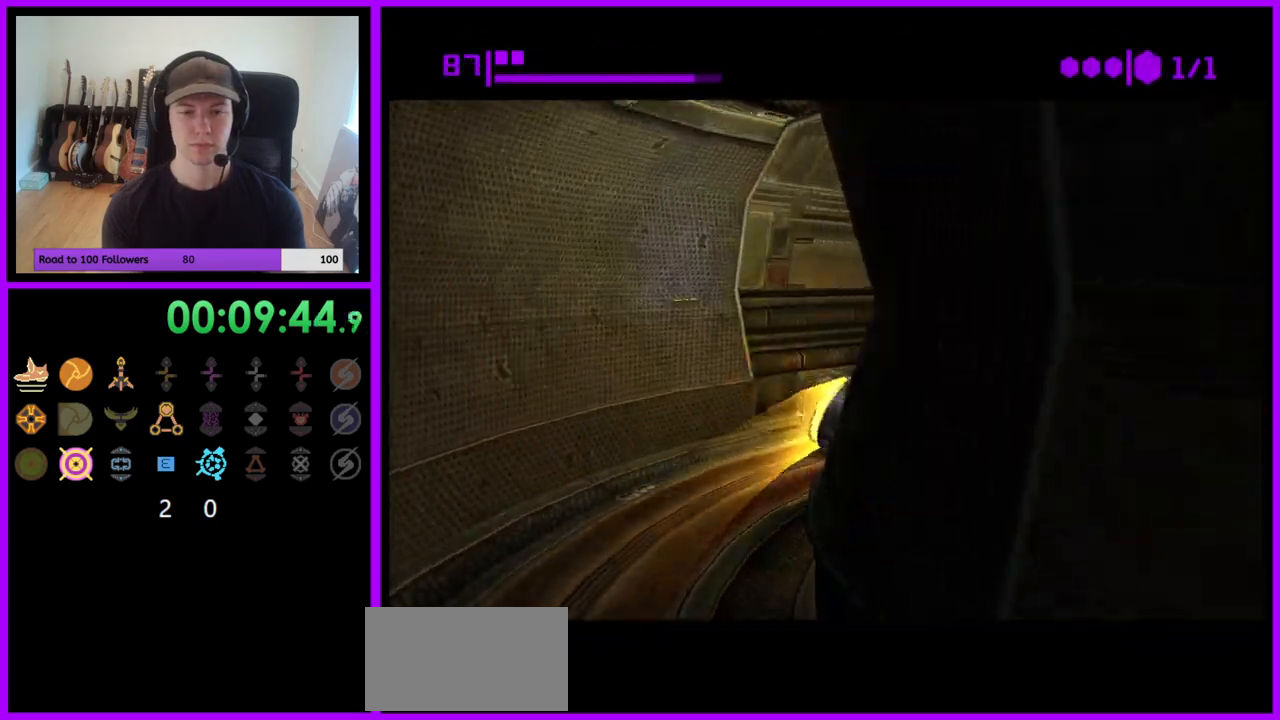
{"buttons": [], "left_stick": "up-left", "right_stick": "center", "events": [[367, "left_stick", "up"], [500, "left_stick", "up-left"]]}
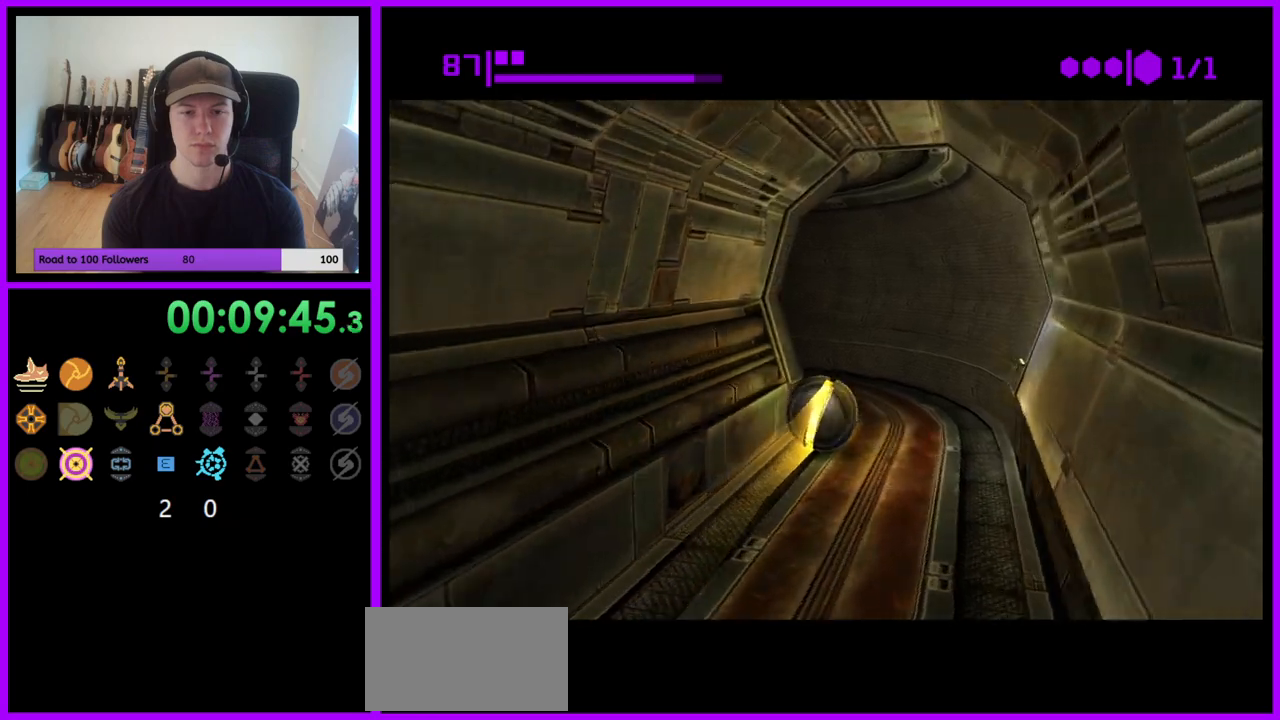
{"buttons": [], "left_stick": "left", "right_stick": "center", "events": [[117, "left_stick", "left"]]}
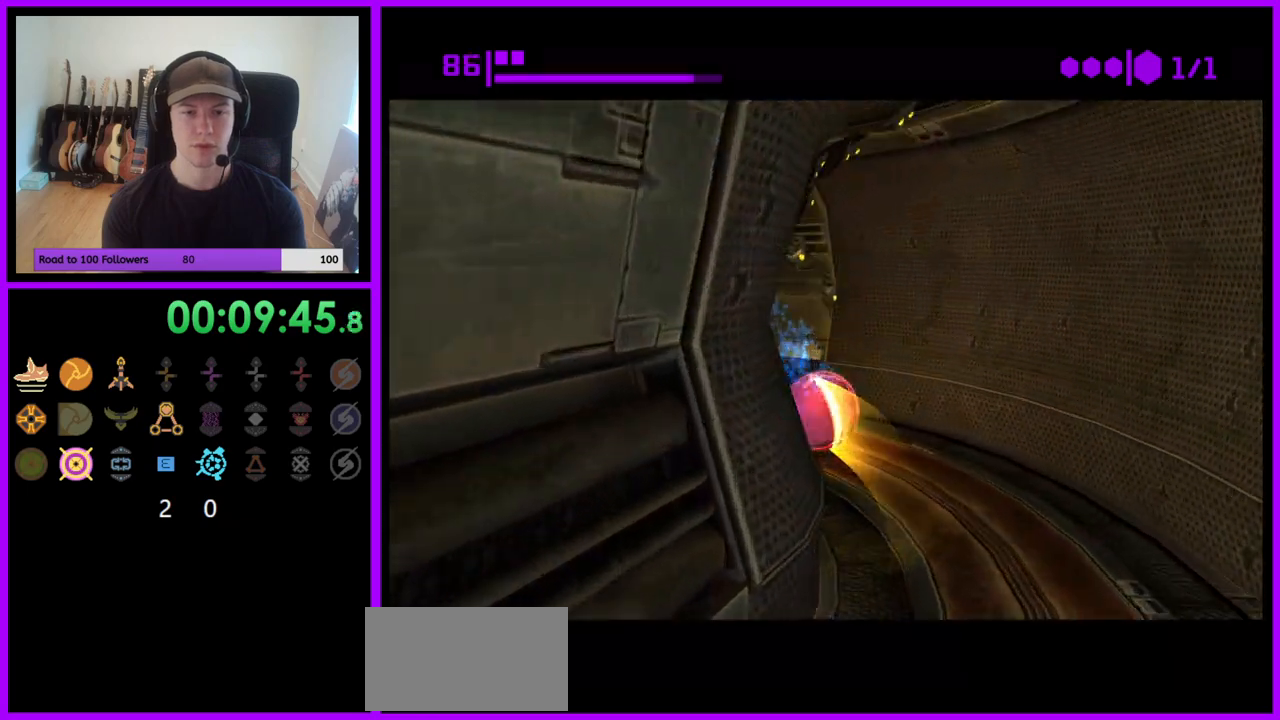
{"buttons": [], "left_stick": "up-left", "right_stick": "center", "events": [[117, "left_stick", "up-left"]]}
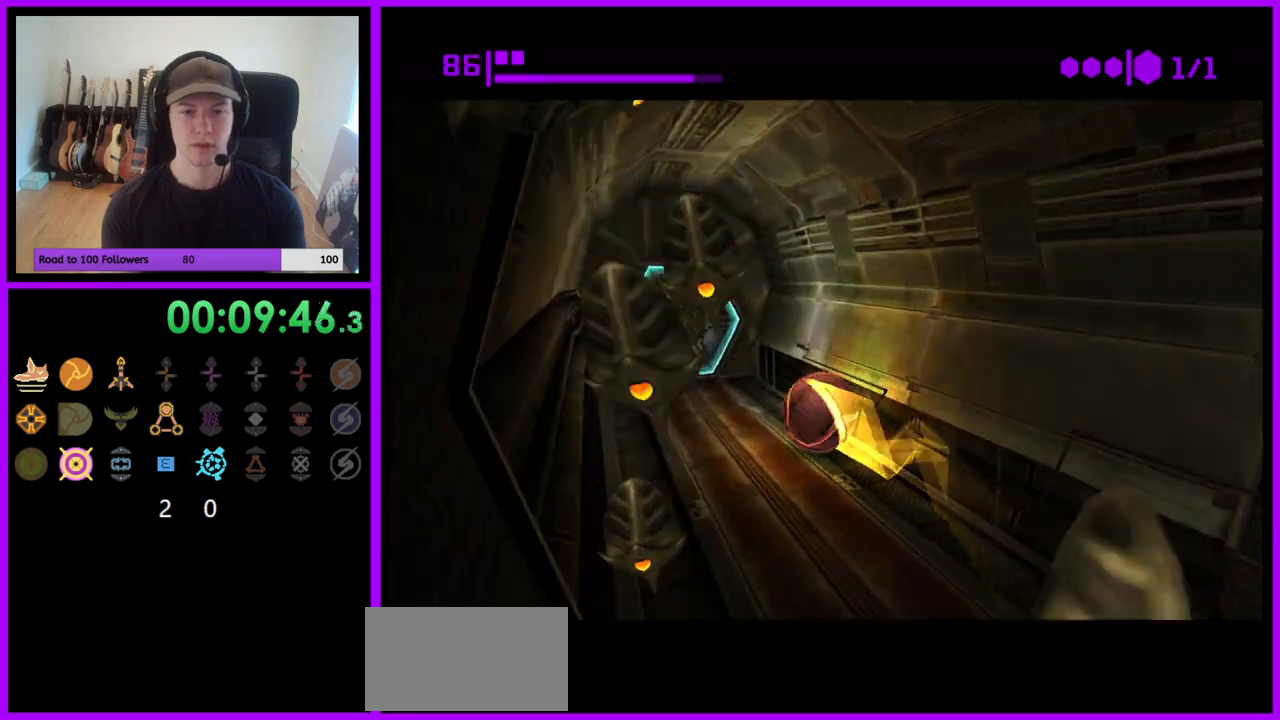
{"buttons": [], "left_stick": "center", "right_stick": "center", "events": [[167, "left_stick", "up"], [333, "A", "down"], [500, "A", "up"], [500, "left_stick", "center"]]}
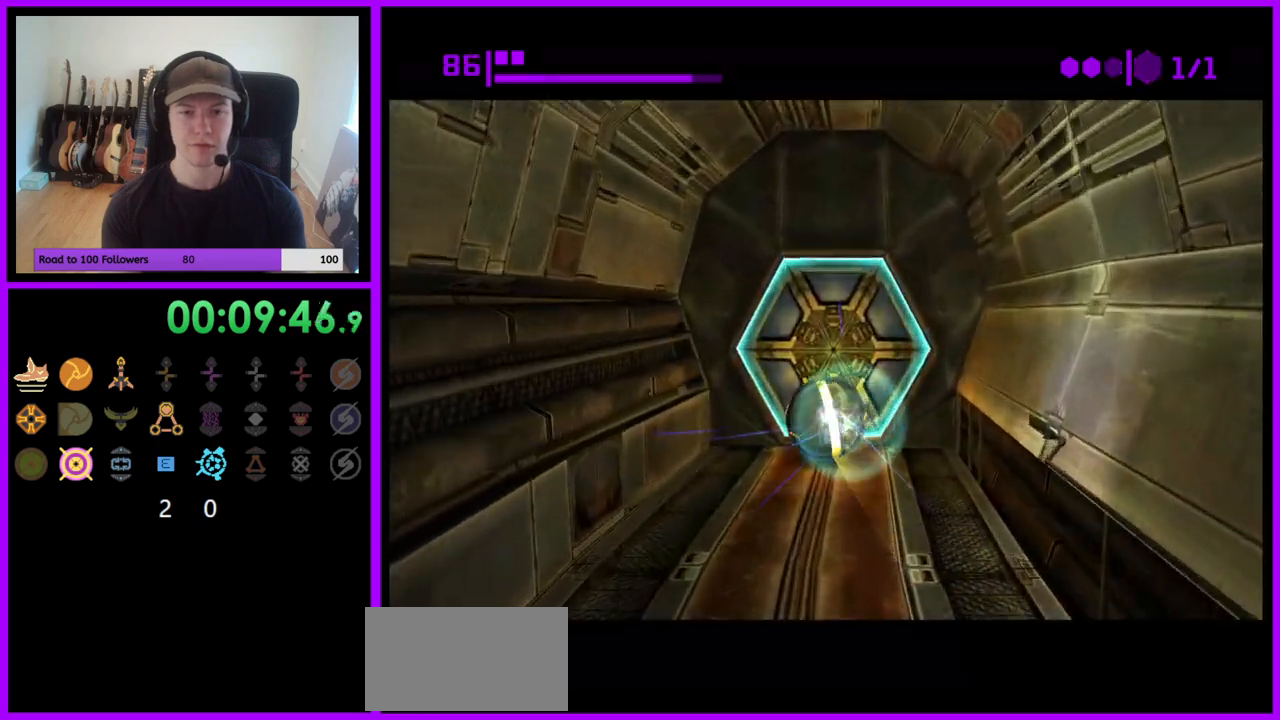
{"buttons": [], "left_stick": "center", "right_stick": "center", "events": [[50, "left_stick", "down"], [117, "A", "down"], [183, "A", "up"], [317, "X", "down"], [350, "left_stick", "center"], [383, "X", "up"]]}
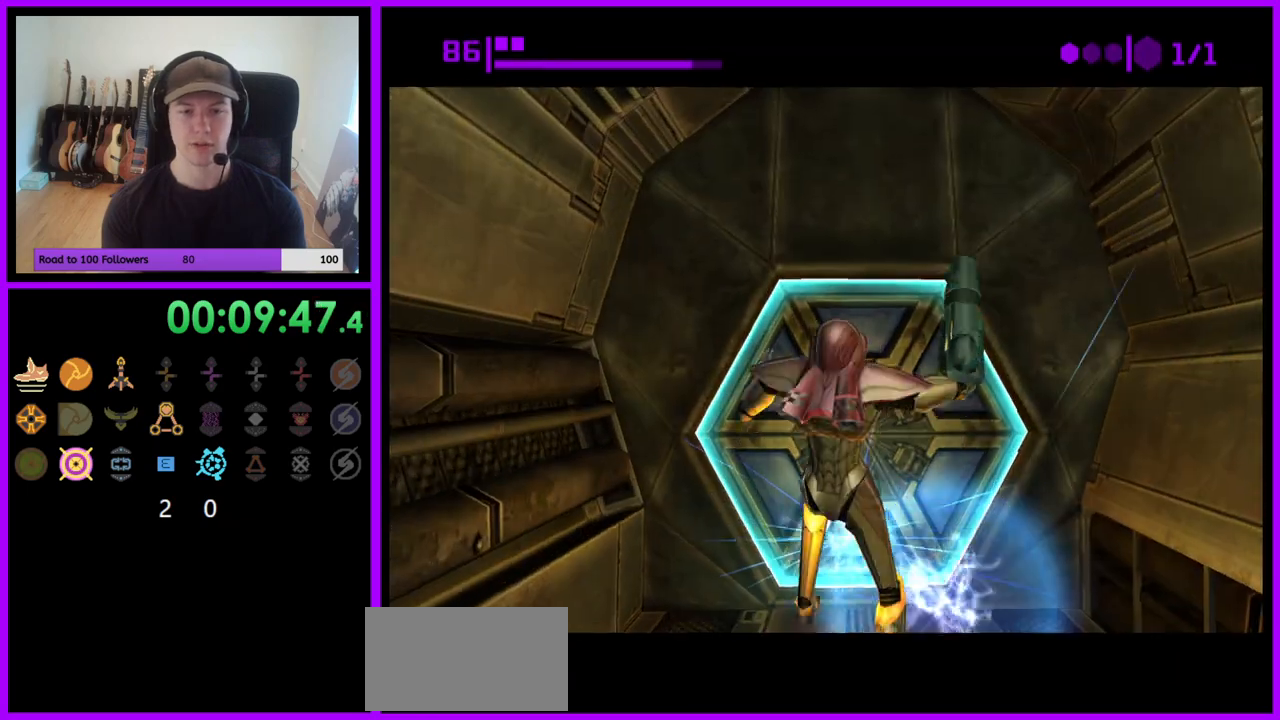
{"buttons": ["A"], "left_stick": "up-left", "right_stick": "center", "events": [[133, "left_stick", "up"], [433, "left_stick", "up-left"], [500, "A", "down"]]}
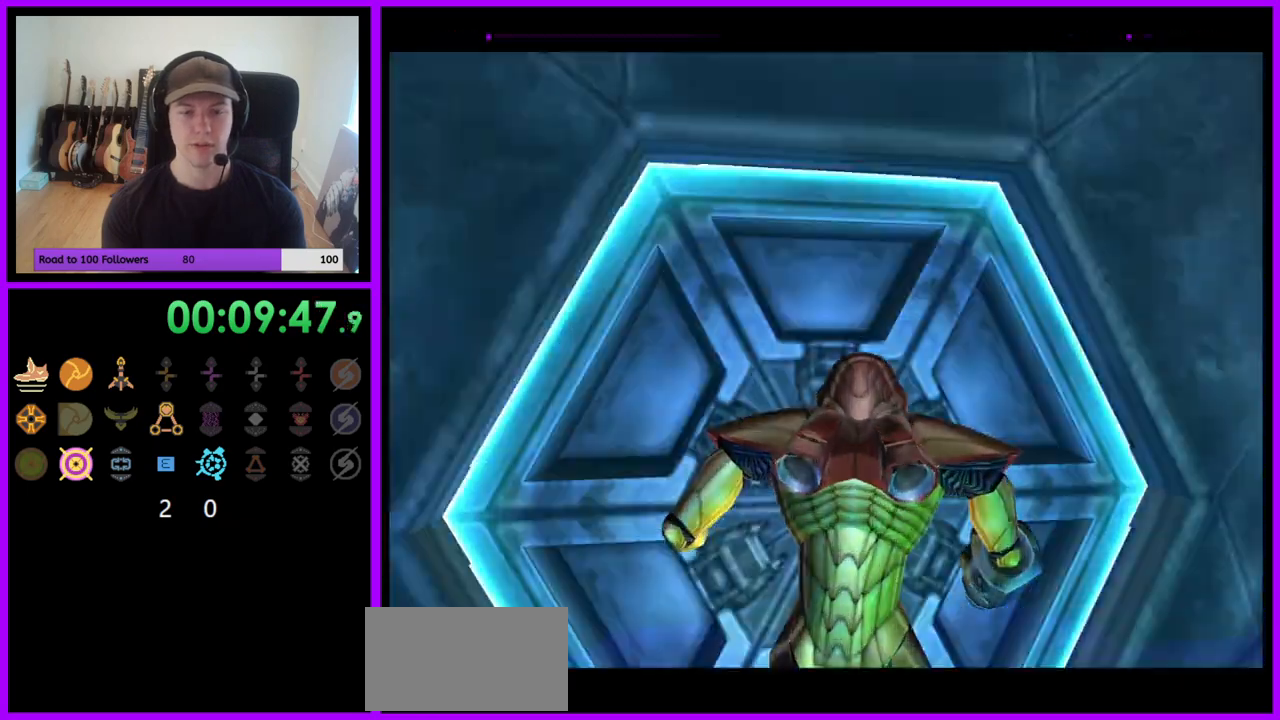
{"buttons": [], "left_stick": "down", "right_stick": "center", "events": [[17, "A", "up"], [117, "left_stick", "left"], [367, "left_stick", "down-left"], [467, "left_stick", "down"]]}
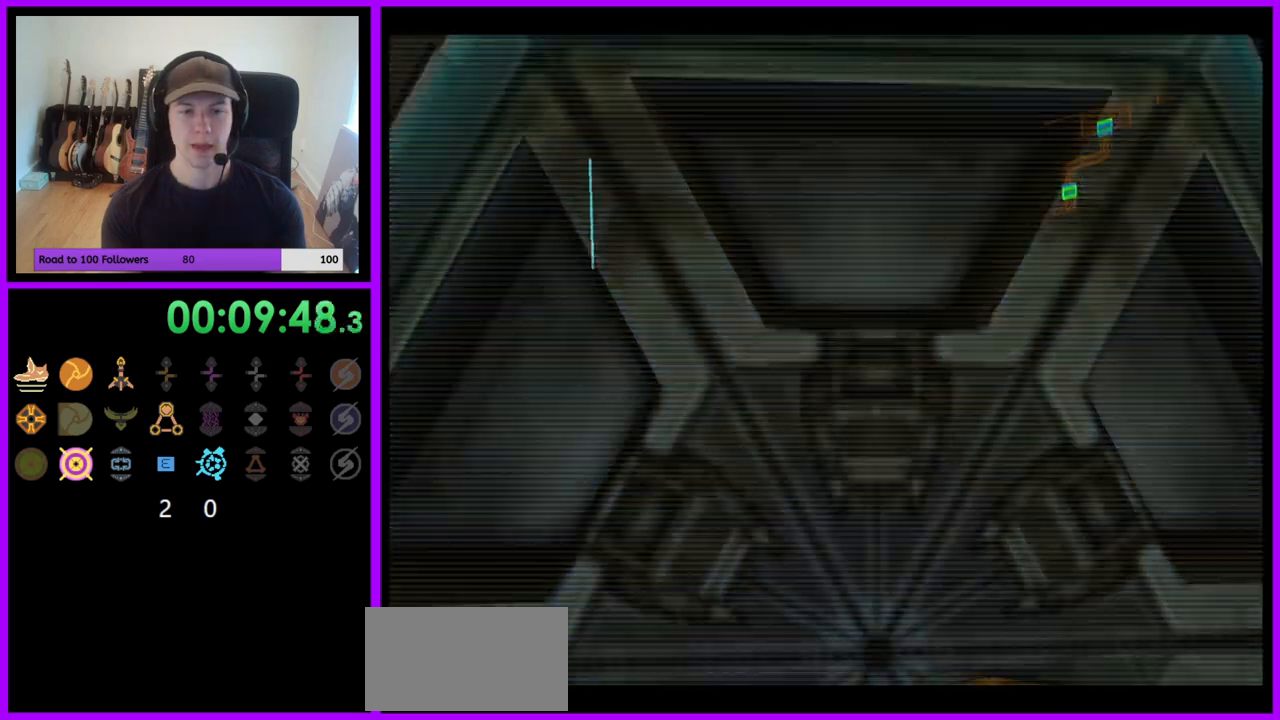
{"buttons": ["L1"], "left_stick": "right", "right_stick": "center", "events": [[33, "left_stick", "down-right"], [133, "left_stick", "center"], [350, "L1", "down"], [483, "left_stick", "right"]]}
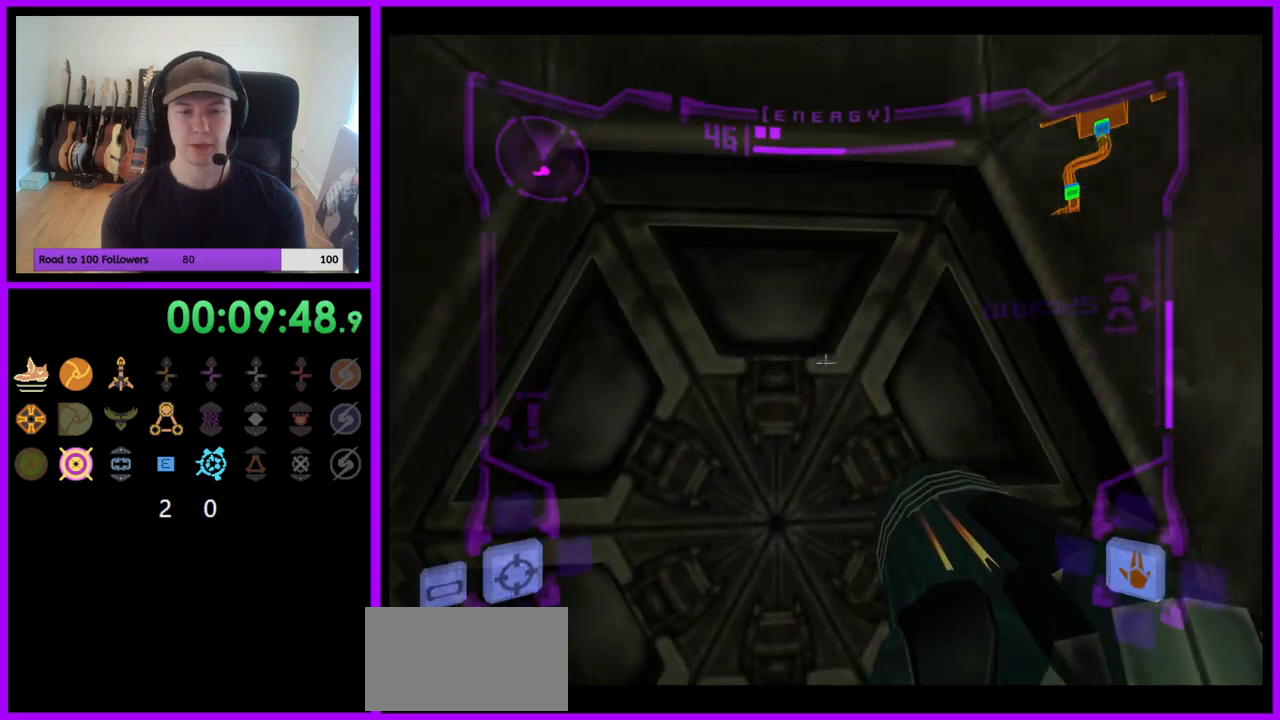
{"buttons": [], "left_stick": "center", "right_stick": "center", "events": [[50, "left_stick", "center"], [467, "L1", "up"]]}
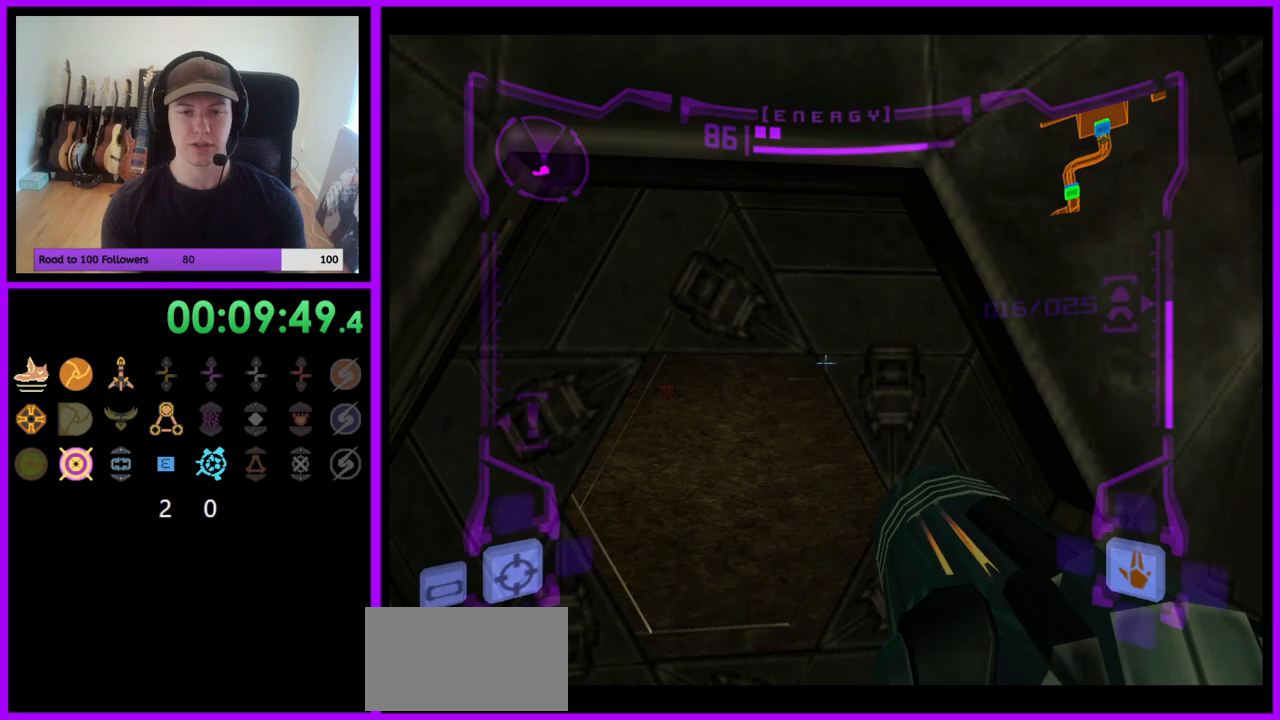
{"buttons": ["L1"], "left_stick": "up", "right_stick": "center", "events": [[67, "left_stick", "up-left"], [133, "left_stick", "up"], [217, "L1", "down"]]}
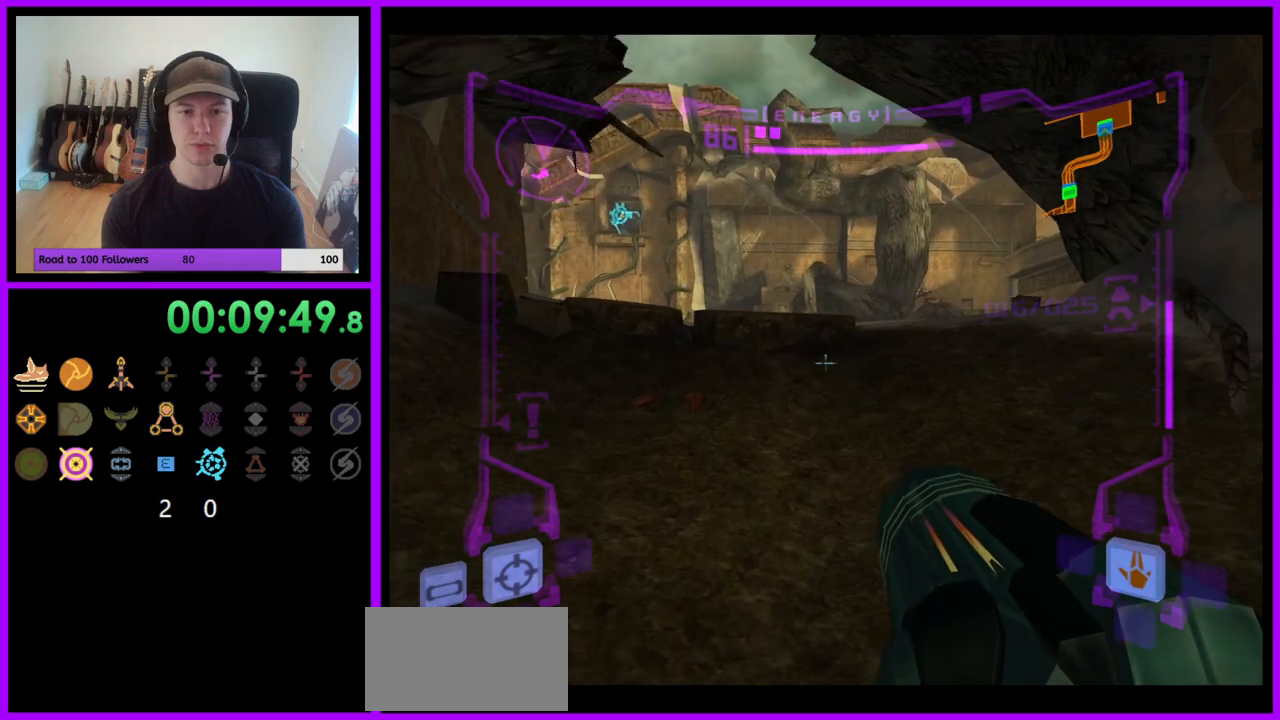
{"buttons": ["R1"], "left_stick": "up", "right_stick": "center", "events": [[117, "B", "down"], [233, "B", "up"], [350, "L1", "up"], [433, "R1", "down"]]}
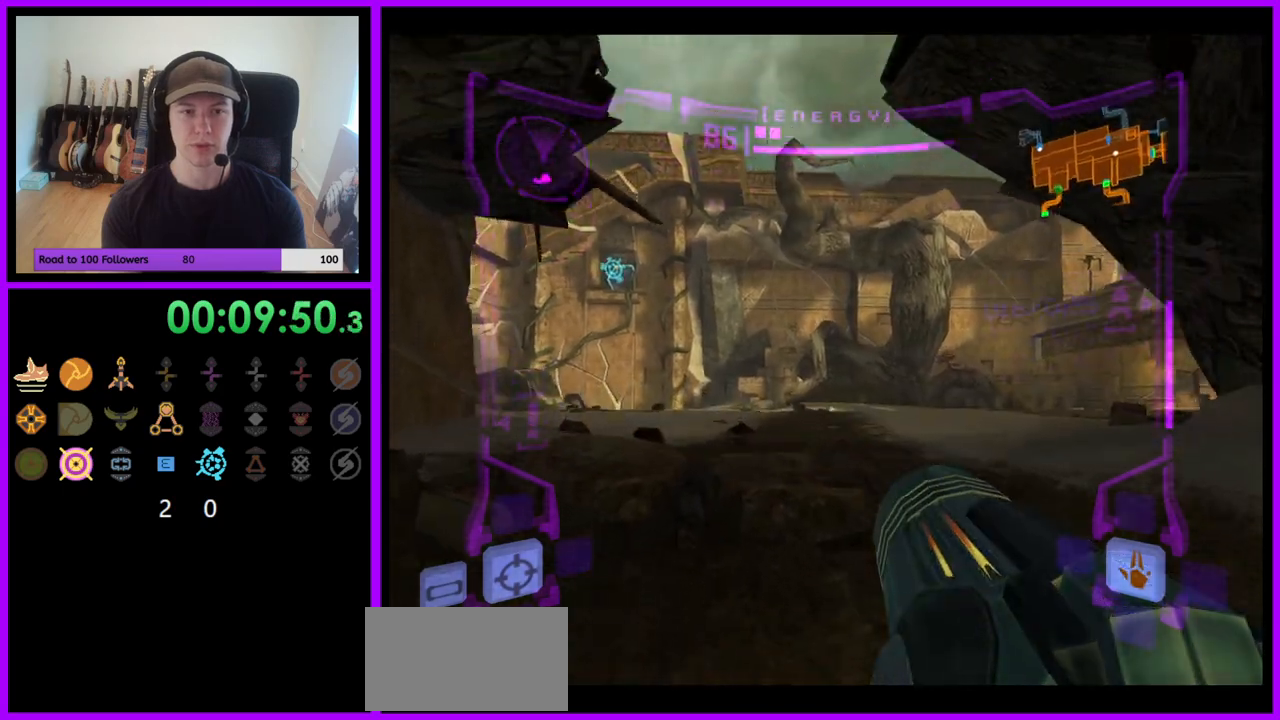
{"buttons": ["L1", "R1"], "left_stick": "up", "right_stick": "center", "events": [[17, "left_stick", "up-right"], [333, "L1", "down"], [367, "B", "down"], [367, "left_stick", "up"], [433, "B", "up"]]}
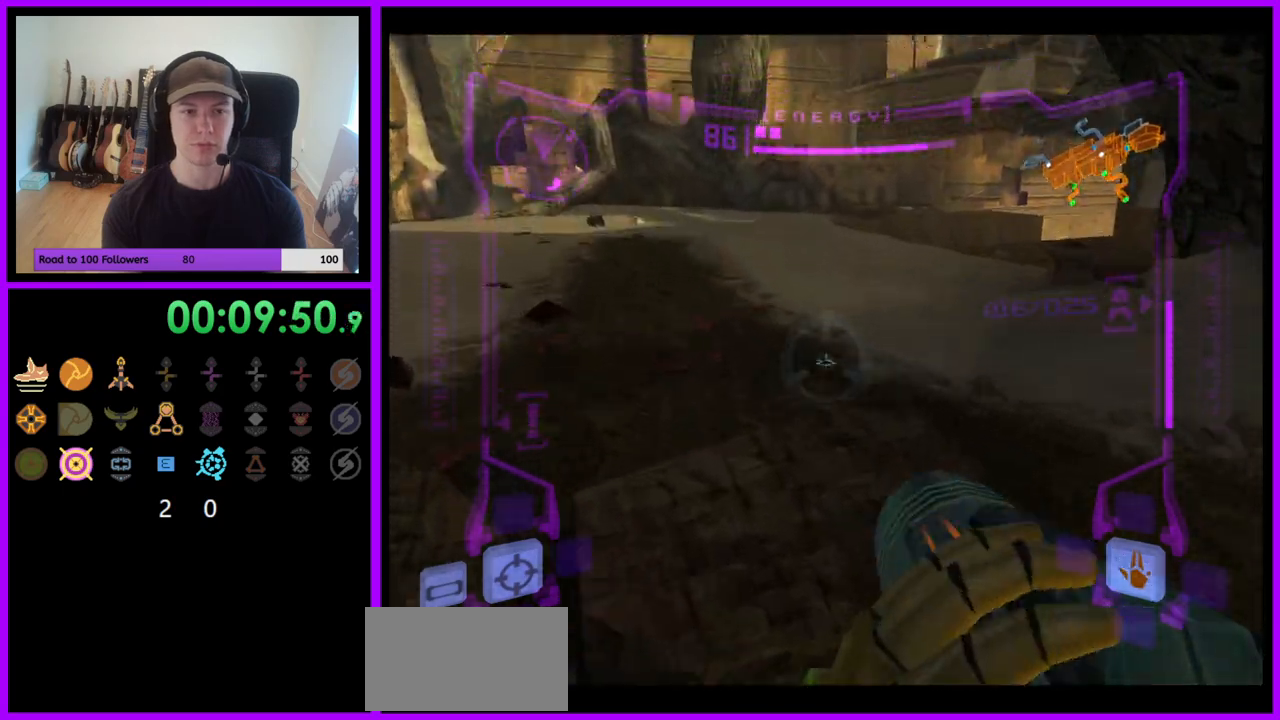
{"buttons": [], "left_stick": "up-left", "right_stick": "center", "events": [[17, "L1", "up"], [183, "left_stick", "up-left"], [217, "R1", "up"]]}
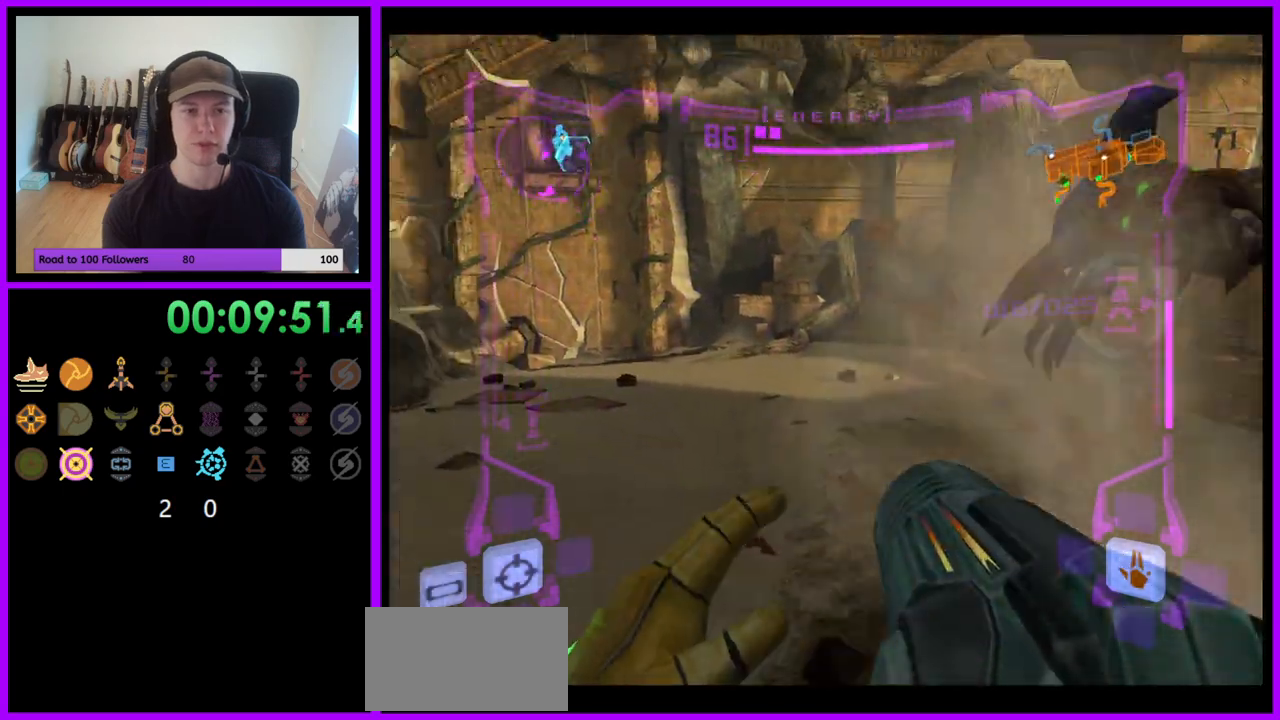
{"buttons": ["B", "L1"], "left_stick": "up-right", "right_stick": "center", "events": [[17, "left_stick", "up"], [300, "L1", "down"], [433, "B", "down"], [467, "left_stick", "up-right"]]}
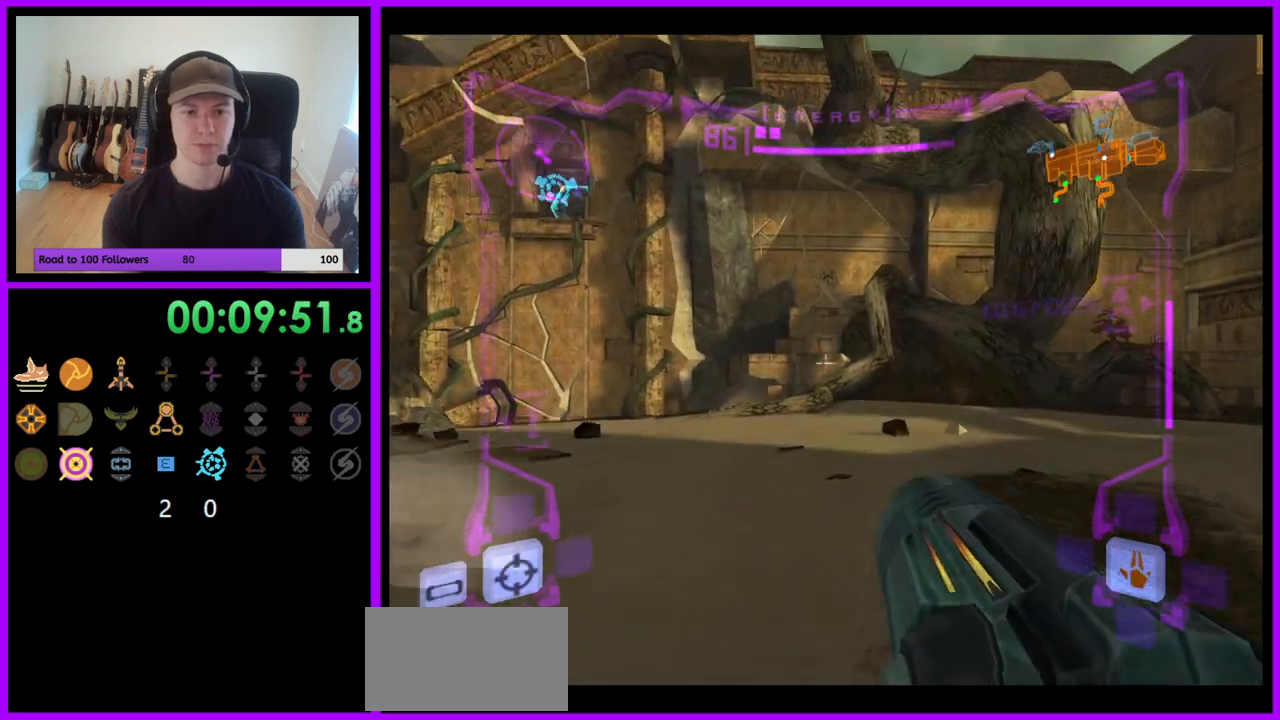
{"buttons": ["R1"], "left_stick": "up-left", "right_stick": "center", "events": [[33, "B", "up"], [217, "L1", "up"], [250, "left_stick", "up"], [267, "R1", "down"], [367, "R1", "up"], [367, "left_stick", "up-left"], [500, "R1", "down"]]}
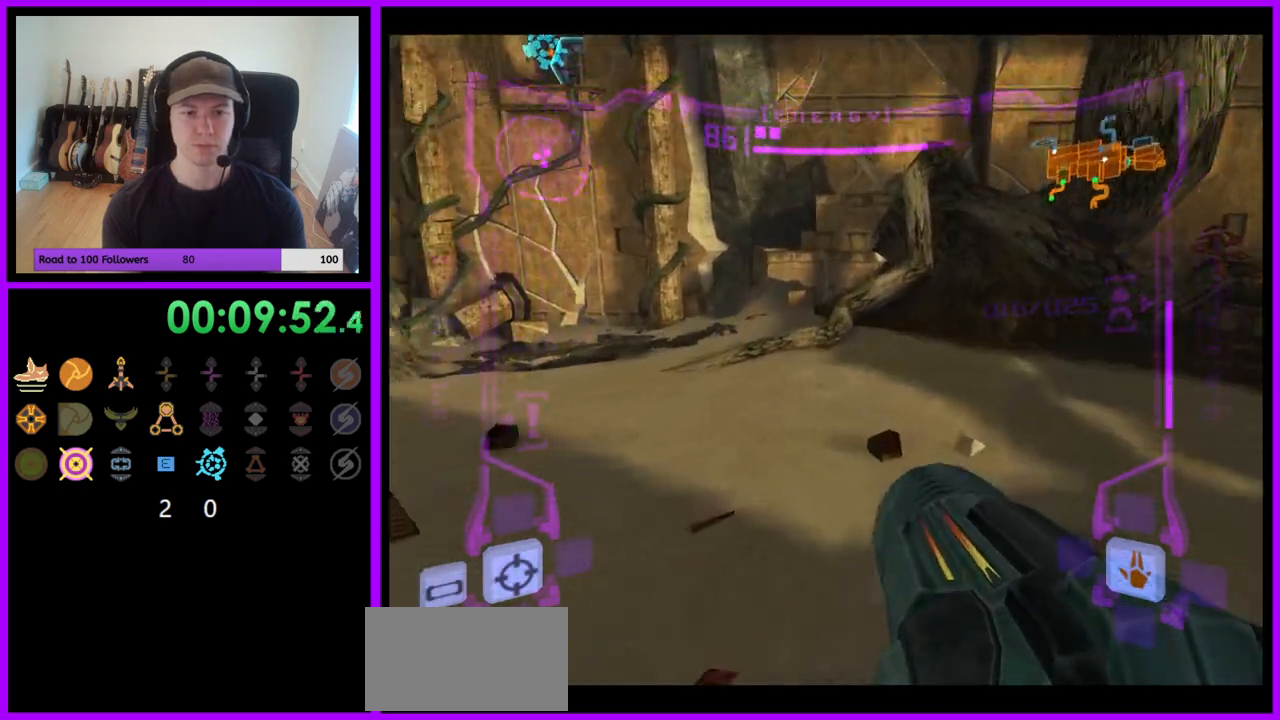
{"buttons": ["R1"], "left_stick": "up", "right_stick": "center", "events": [[133, "R1", "up"], [300, "L1", "down"], [333, "B", "down"], [383, "B", "up"], [383, "left_stick", "up"], [400, "R1", "down"], [483, "L1", "up"]]}
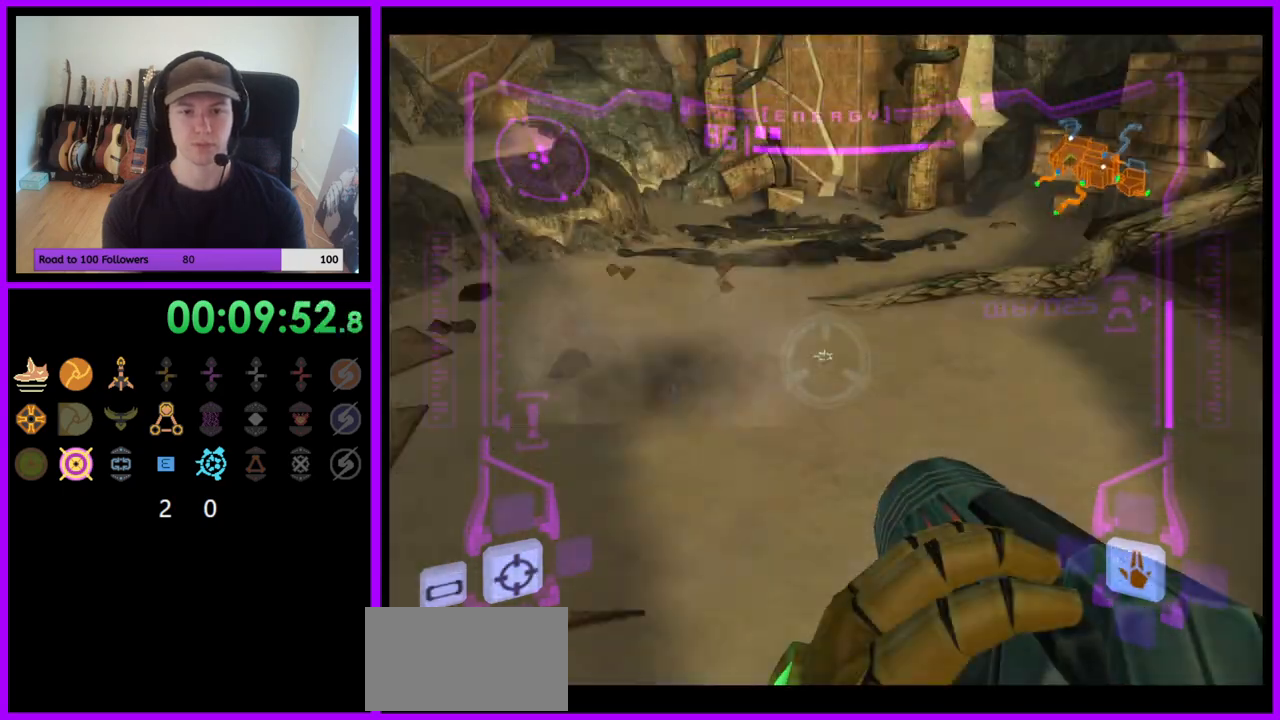
{"buttons": [], "left_stick": "up-left", "right_stick": "center", "events": [[150, "R1", "up"], [383, "left_stick", "up-left"]]}
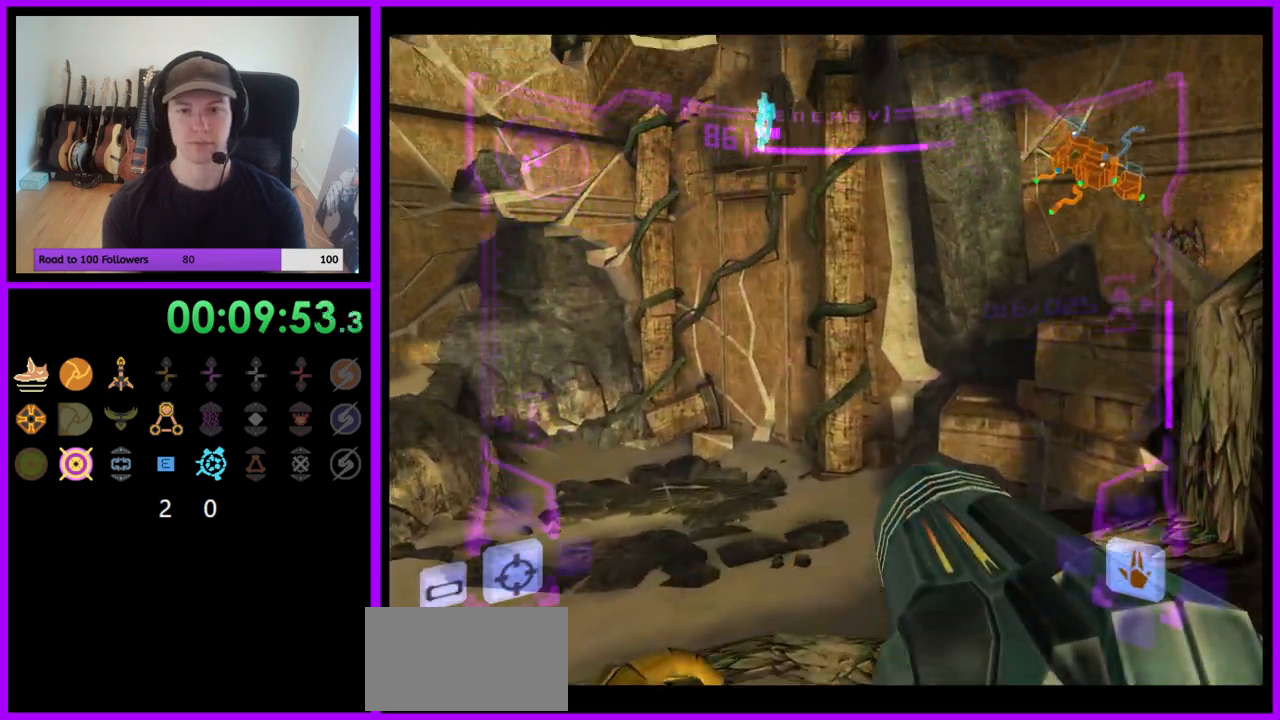
{"buttons": ["B", "L1"], "left_stick": "up", "right_stick": "center", "events": [[83, "left_stick", "up"], [117, "L1", "down"], [467, "B", "down"]]}
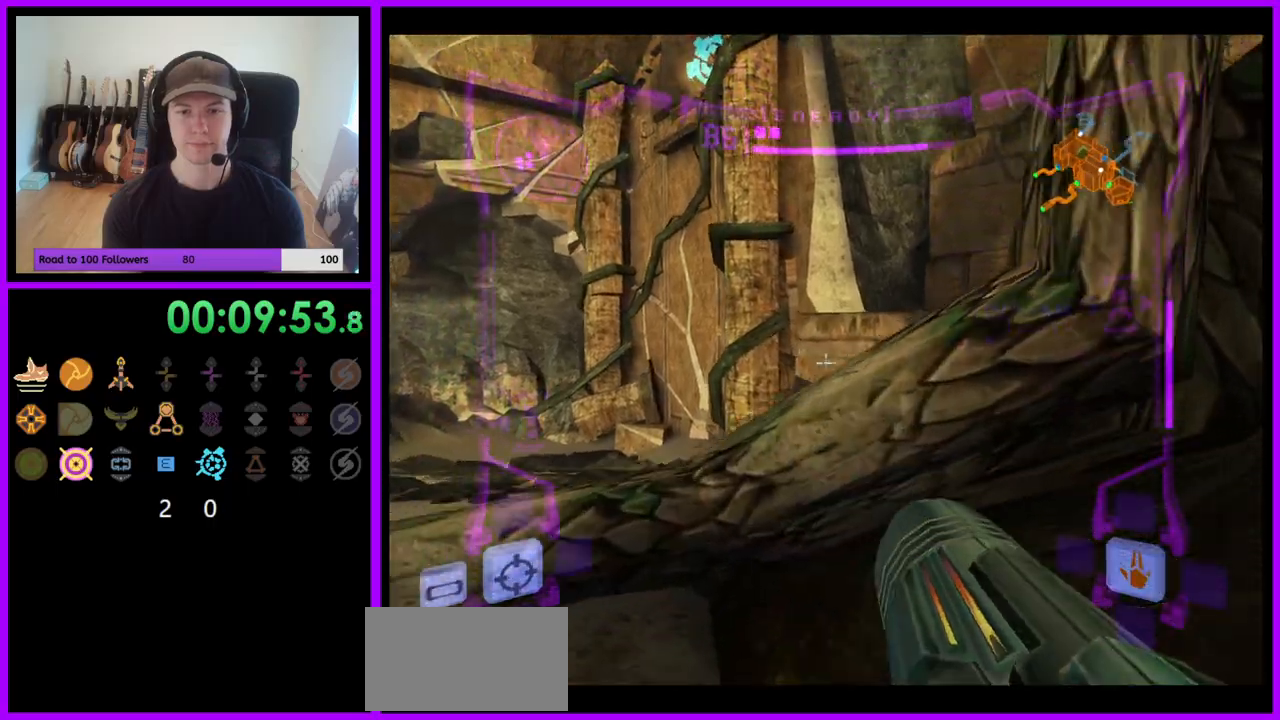
{"buttons": ["L1"], "left_stick": "up-right", "right_stick": "center", "events": [[67, "left_stick", "up-left"], [83, "B", "up"], [250, "left_stick", "up"], [367, "B", "down"], [400, "left_stick", "up-right"], [450, "B", "up"]]}
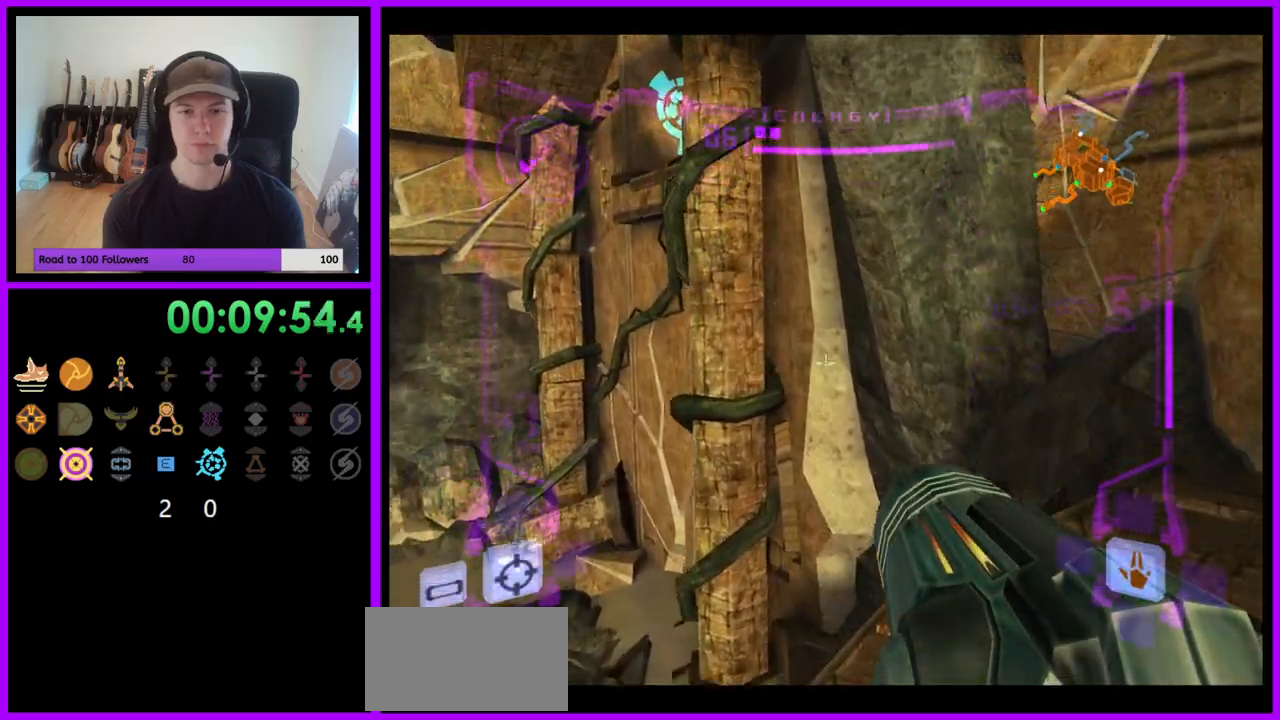
{"buttons": ["L1"], "left_stick": "up-right", "right_stick": "center", "events": [[200, "Z", "down"], [300, "Z", "up"]]}
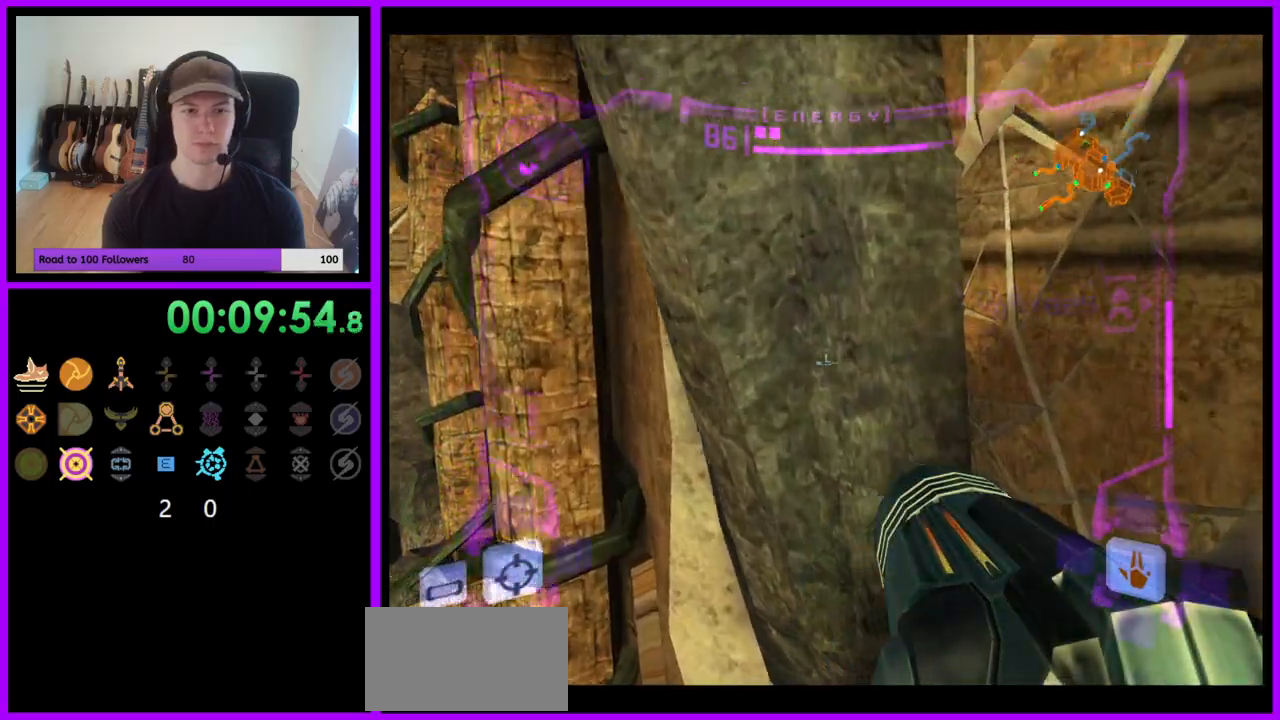
{"buttons": [], "left_stick": "left", "right_stick": "center", "events": [[17, "Z", "down"], [133, "Z", "up"], [133, "left_stick", "center"], [167, "L1", "up"], [300, "left_stick", "left"]]}
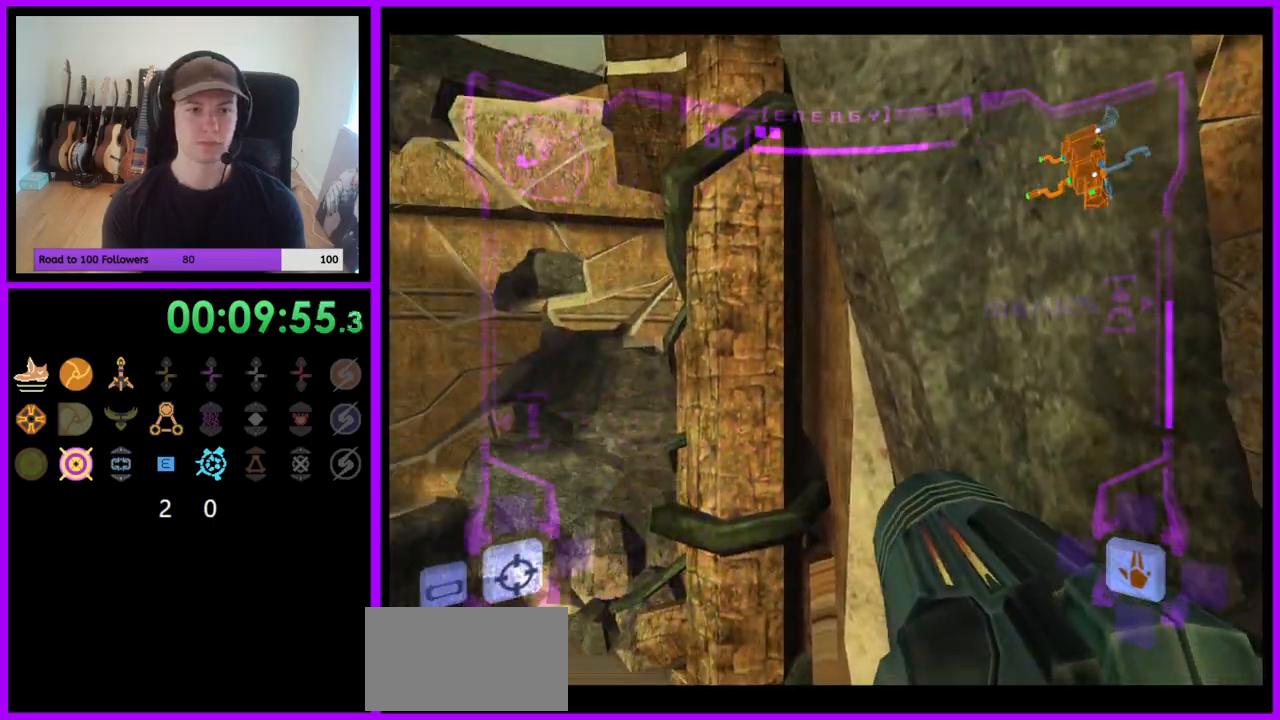
{"buttons": ["L1"], "left_stick": "up-left", "right_stick": "center", "events": [[50, "L1", "down"], [50, "left_stick", "up-left"], [117, "B", "down"], [117, "Z", "down"], [183, "B", "up"], [183, "Z", "up"]]}
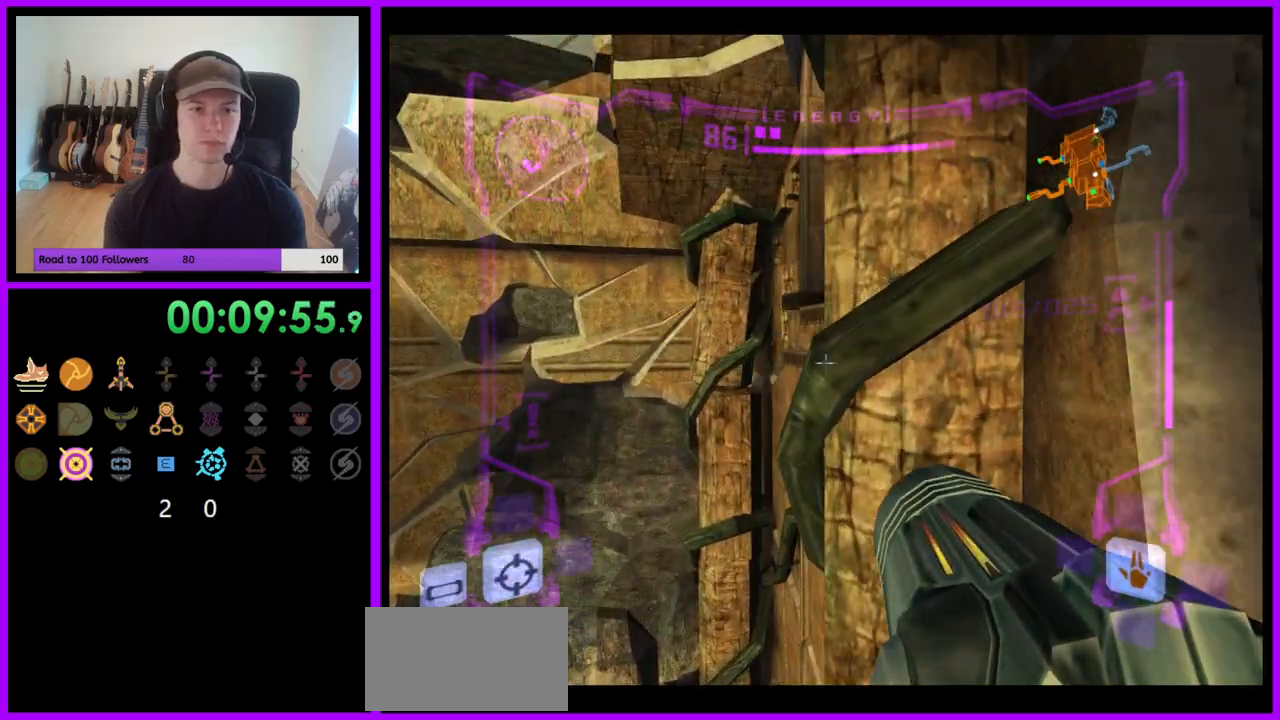
{"buttons": ["B", "L1"], "left_stick": "up", "right_stick": "center", "events": [[417, "B", "down"], [450, "left_stick", "up"]]}
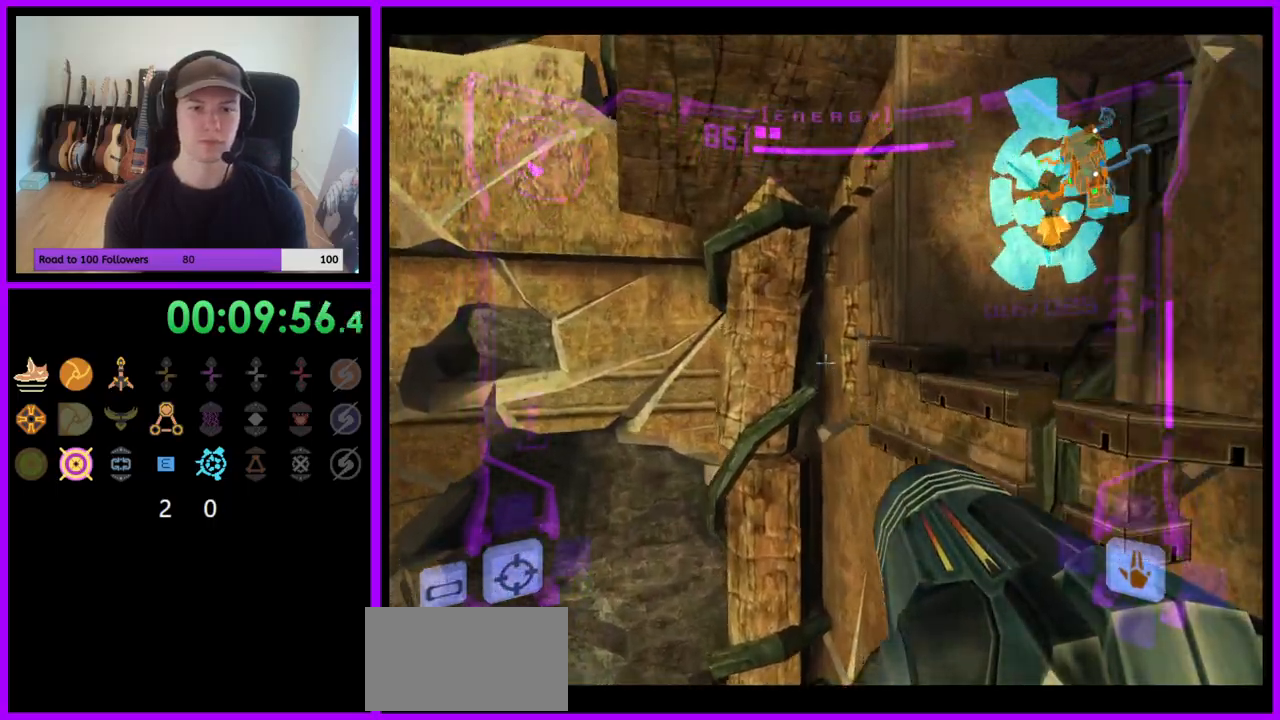
{"buttons": ["L1"], "left_stick": "up-right", "right_stick": "center", "events": [[67, "B", "up"], [300, "left_stick", "up-right"]]}